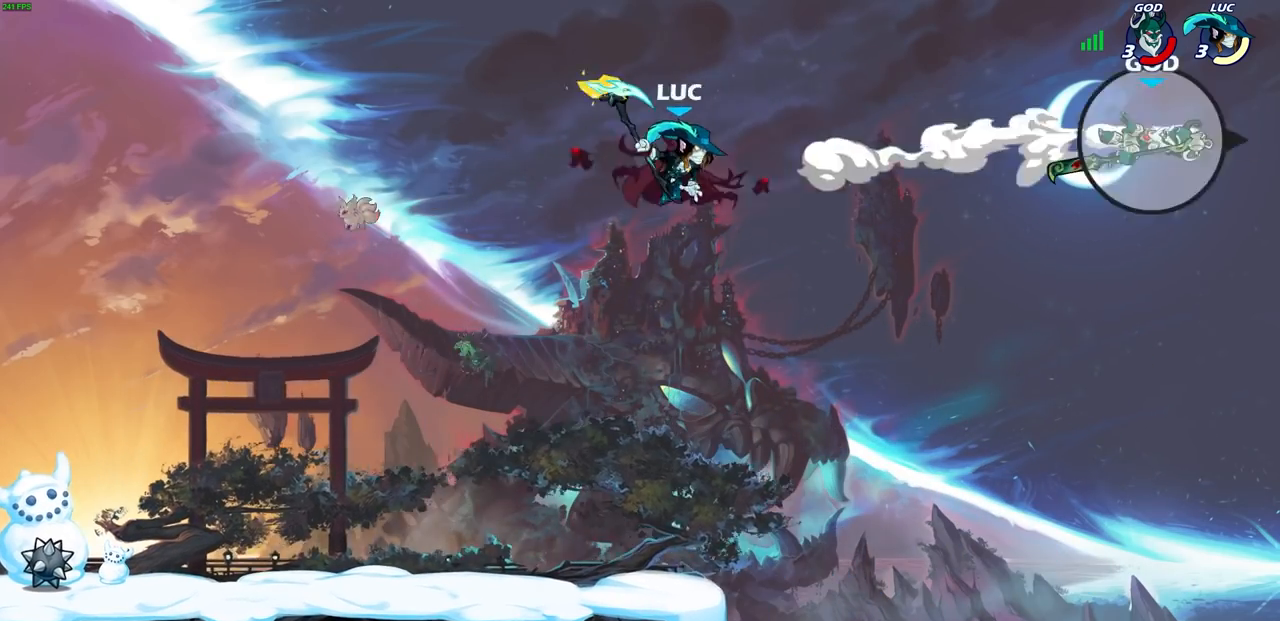
Gameplay with a controller (PlayStation layout); each line is a JSON object with the inputs held at the frame after it. "events" lists button and stick changes between this image and that frame as [ms after this image, input, new state], when the widget could be followed in between.
{"buttons": [], "left_stick": "left", "right_stick": "center", "events": [[100, "left_stick", "left"], [217, "CIRCLE", "down"], [333, "CIRCLE", "up"]]}
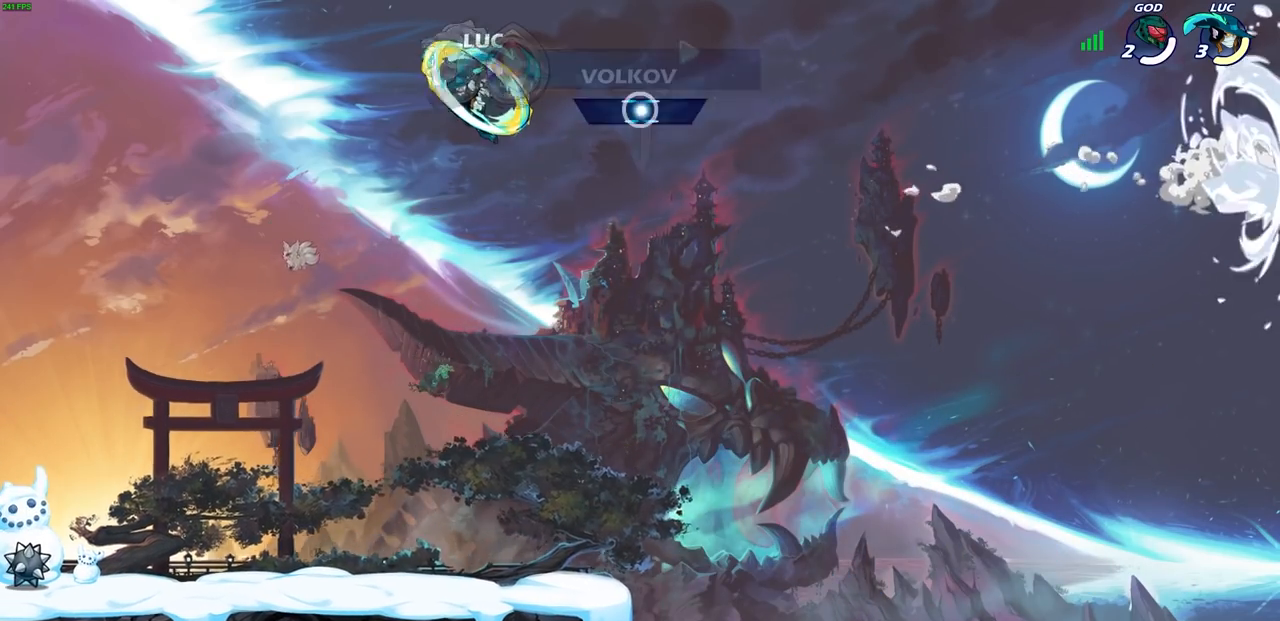
{"buttons": [], "left_stick": "left", "right_stick": "center", "events": []}
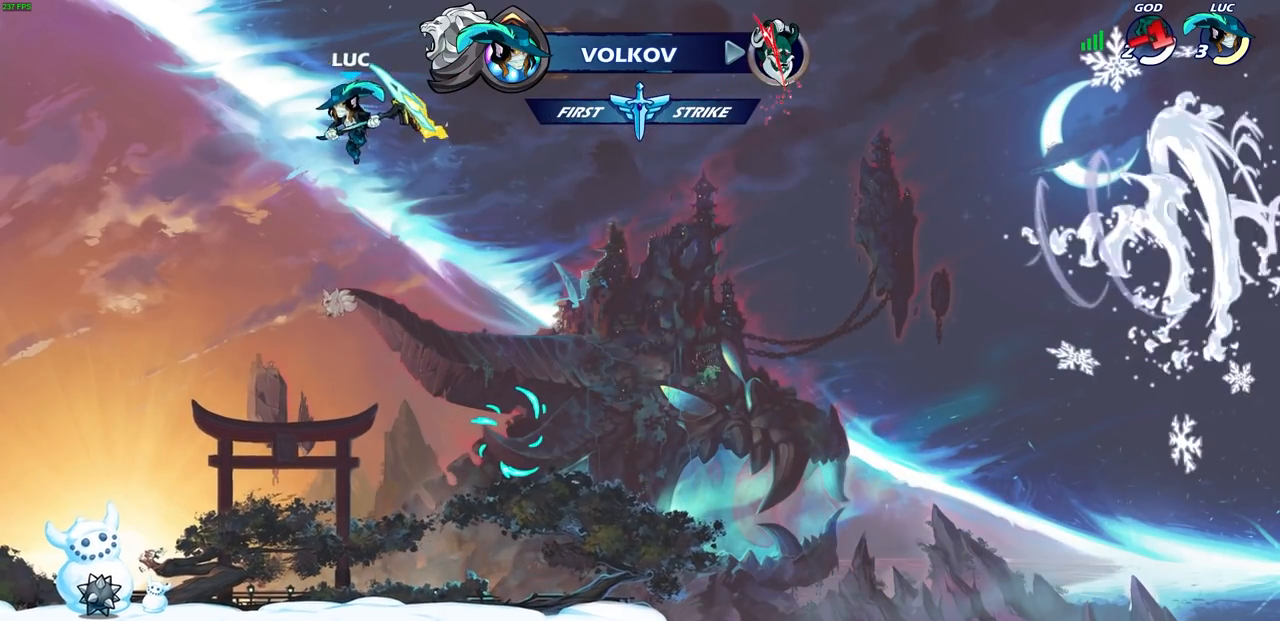
{"buttons": [], "left_stick": "center", "right_stick": "center", "events": [[100, "left_stick", "center"]]}
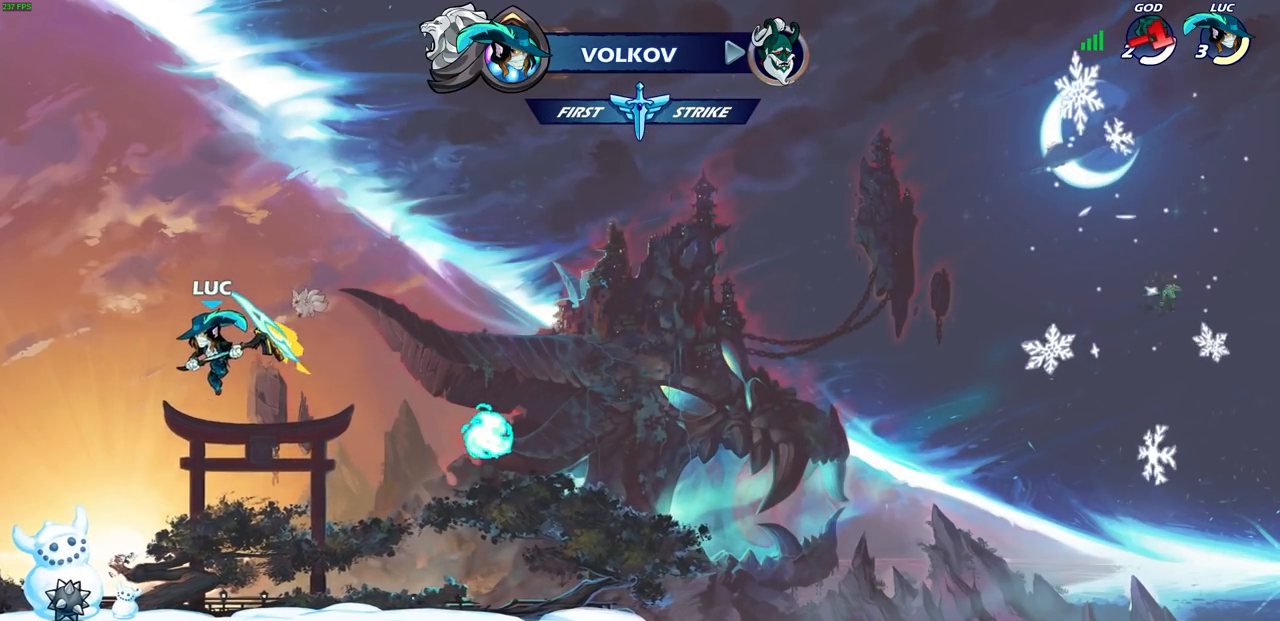
{"buttons": [], "left_stick": "center", "right_stick": "center", "events": []}
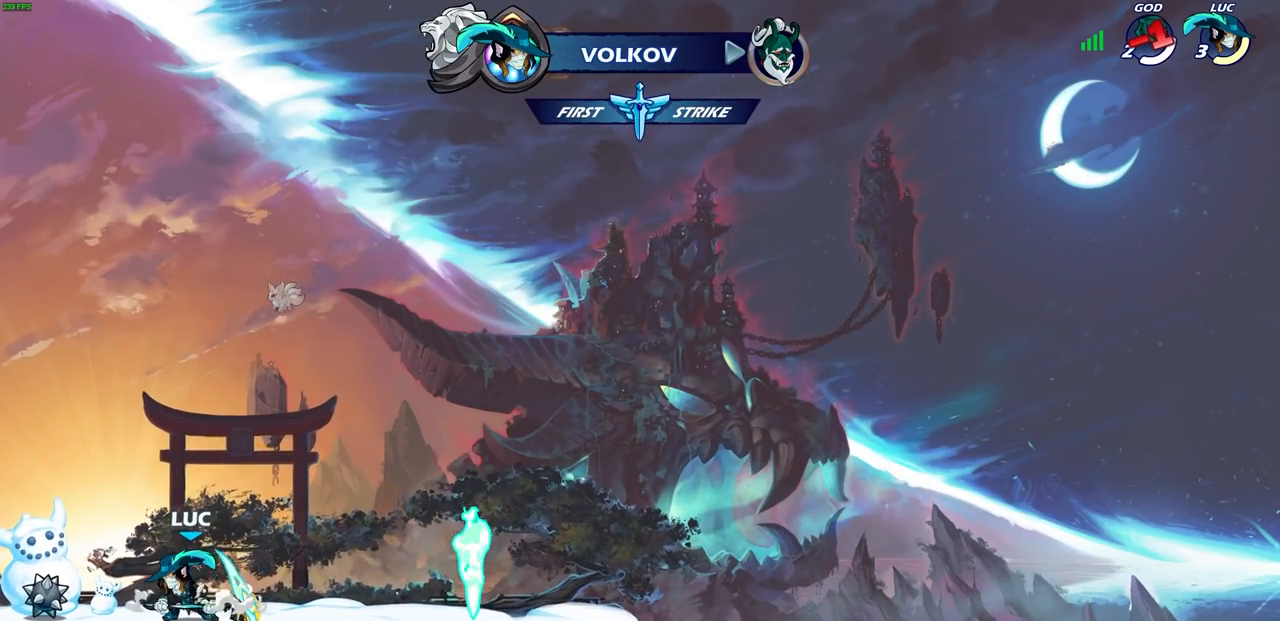
{"buttons": [], "left_stick": "center", "right_stick": "center", "events": []}
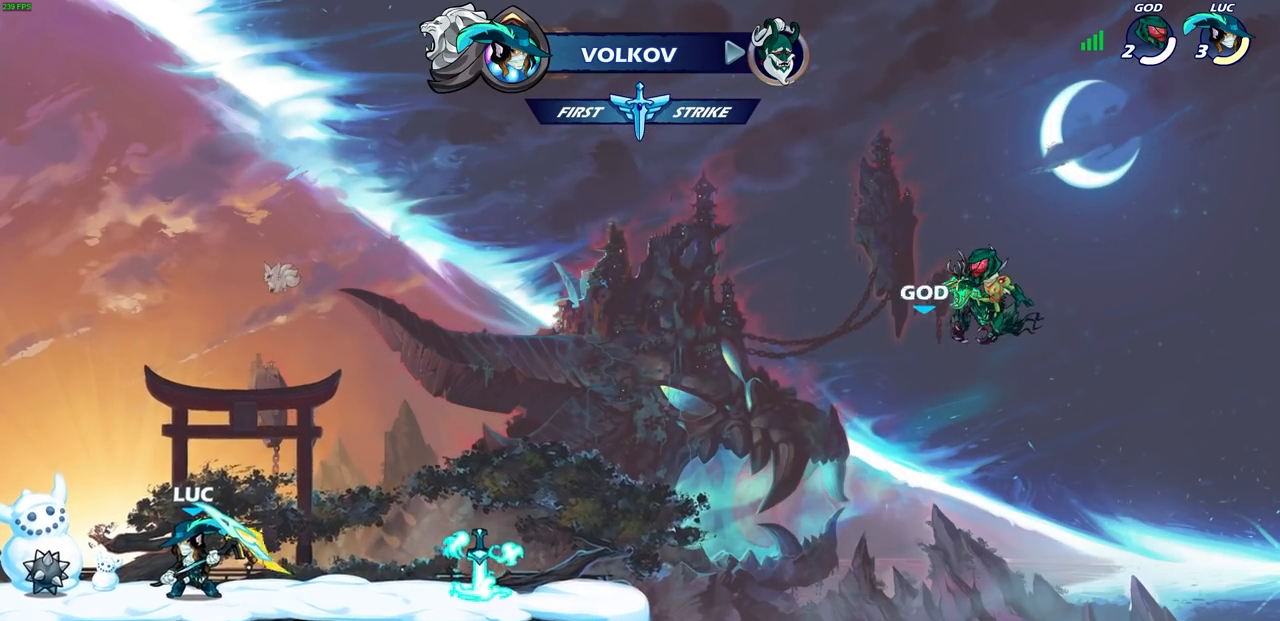
{"buttons": [], "left_stick": "center", "right_stick": "center", "events": []}
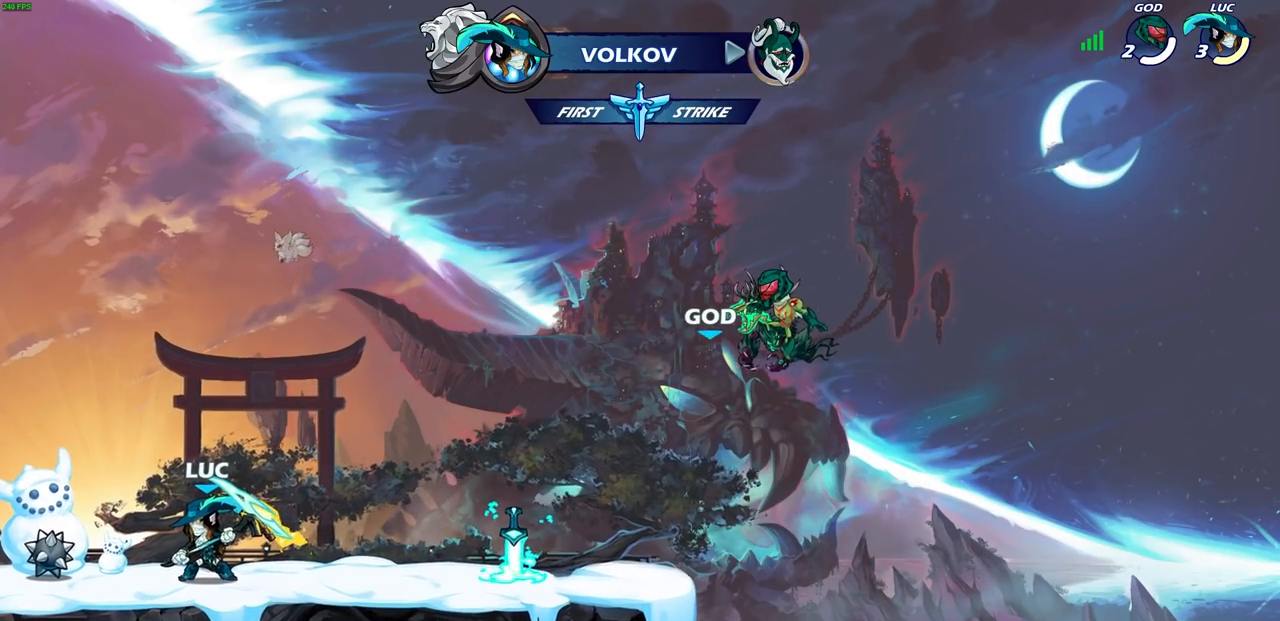
{"buttons": [], "left_stick": "right", "right_stick": "center", "events": [[450, "left_stick", "right"]]}
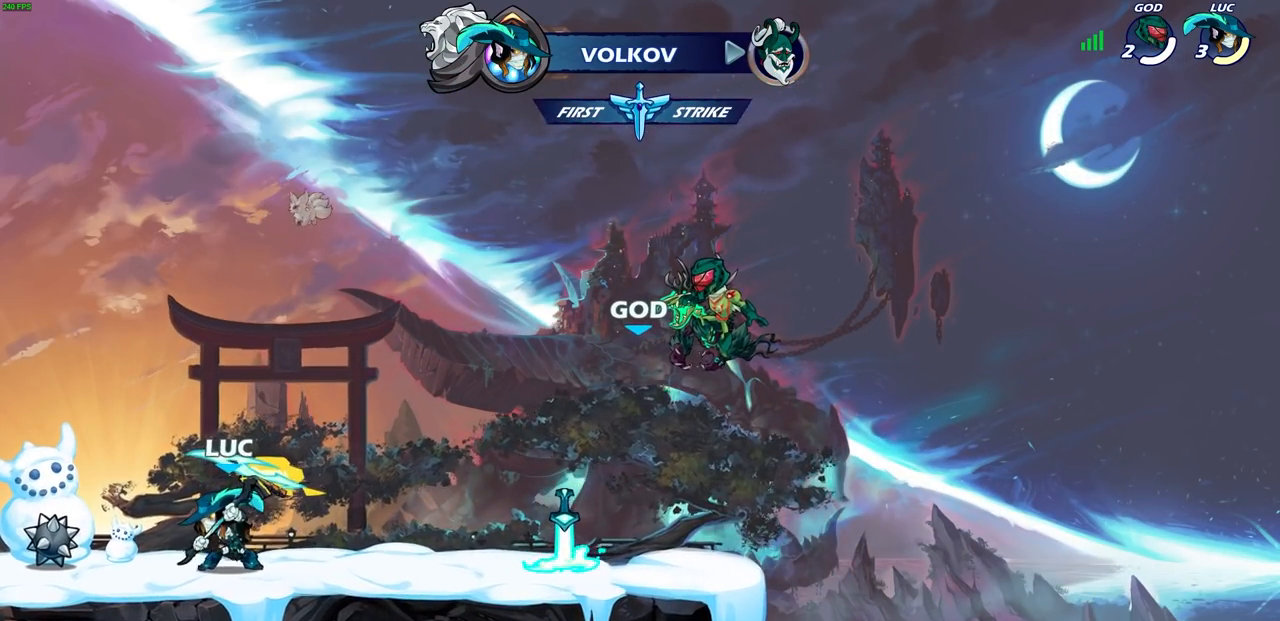
{"buttons": [], "left_stick": "left", "right_stick": "center", "events": [[300, "left_stick", "up-left"], [417, "left_stick", "left"]]}
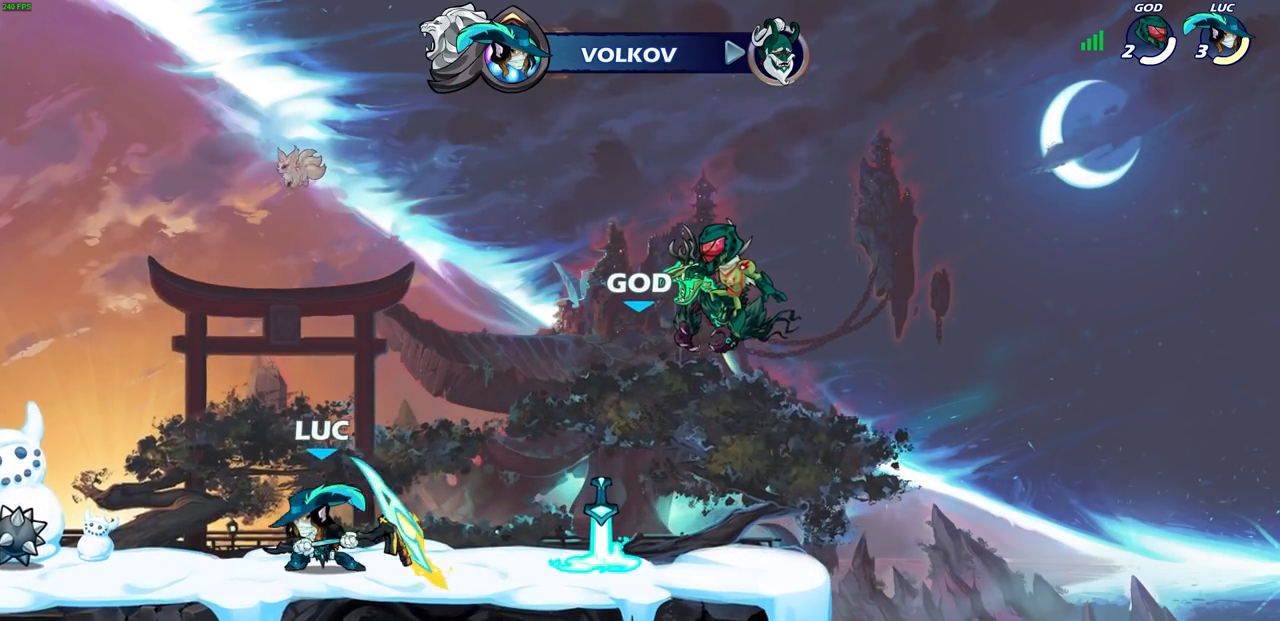
{"buttons": [], "left_stick": "down", "right_stick": "center", "events": [[233, "R2", "down"], [250, "CROSS", "down"], [383, "CROSS", "up"], [400, "R2", "up"], [500, "left_stick", "down"]]}
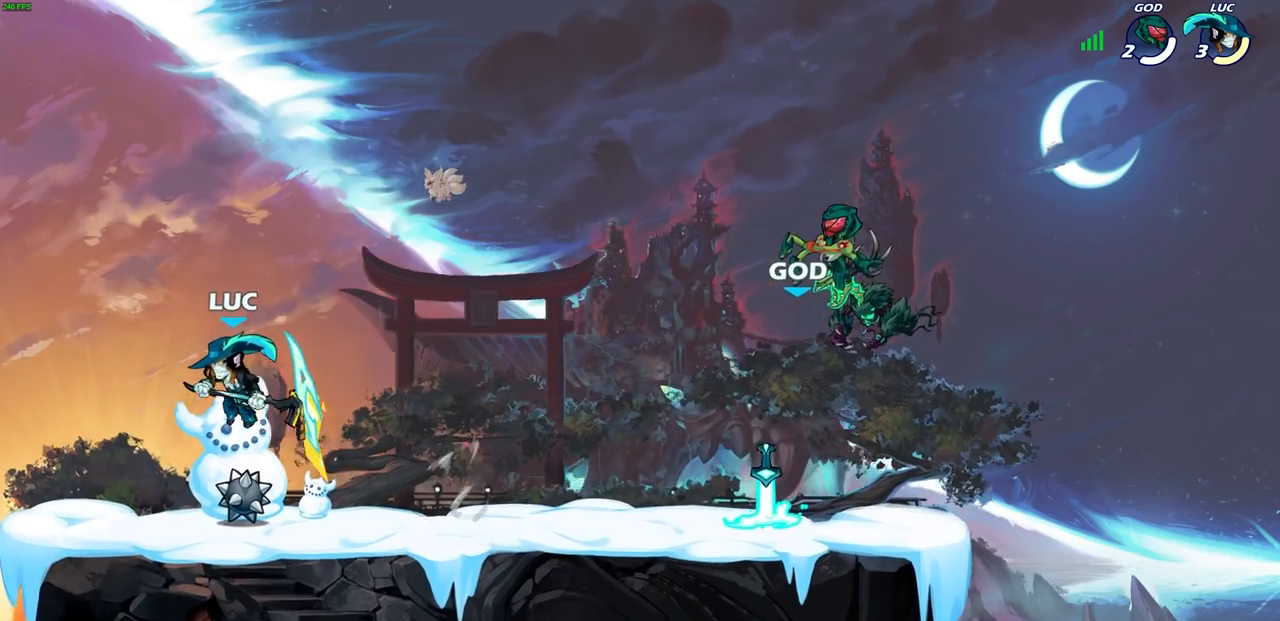
{"buttons": ["CIRCLE"], "left_stick": "down", "right_stick": "center", "events": [[50, "left_stick", "down-right"], [317, "R2", "down"], [317, "left_stick", "down"], [367, "CIRCLE", "down"], [467, "R2", "up"]]}
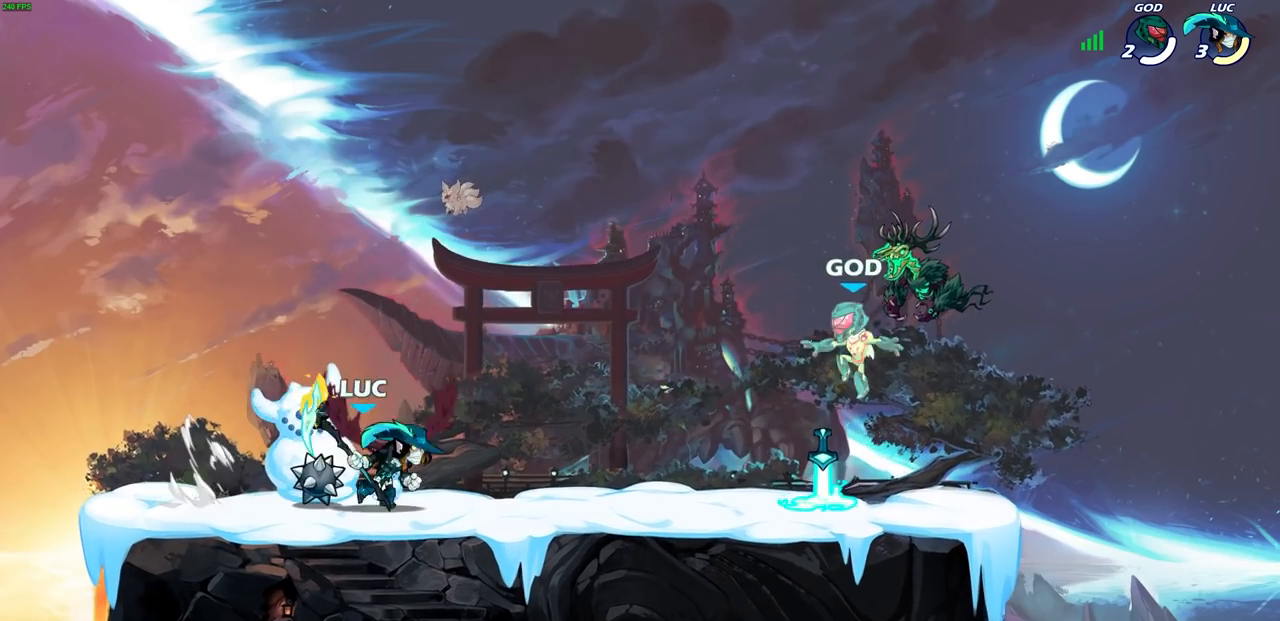
{"buttons": ["CIRCLE"], "left_stick": "center", "right_stick": "center", "events": [[333, "left_stick", "center"]]}
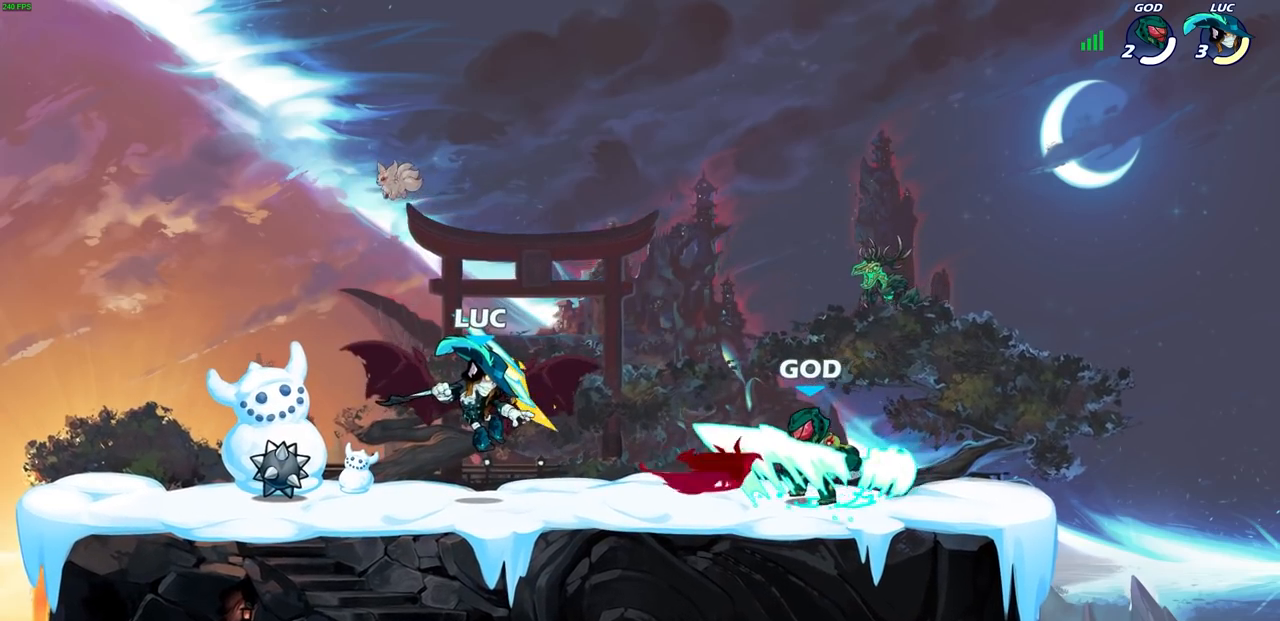
{"buttons": ["CIRCLE"], "left_stick": "center", "right_stick": "center", "events": []}
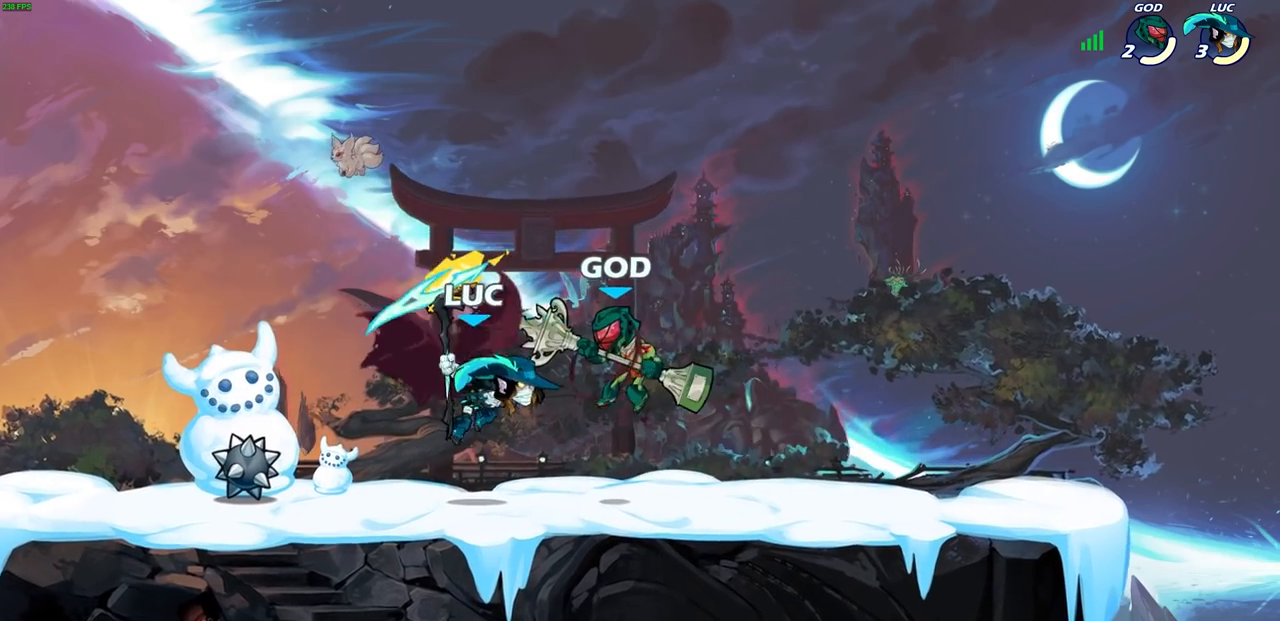
{"buttons": [], "left_stick": "center", "right_stick": "center", "events": [[50, "CIRCLE", "up"]]}
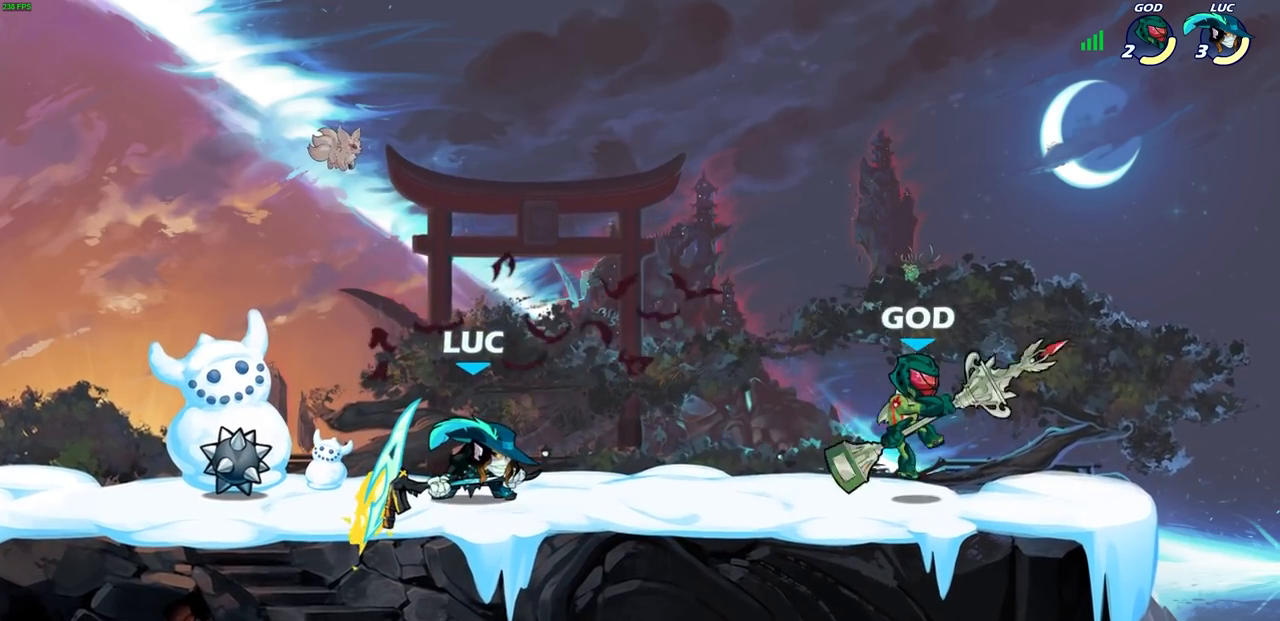
{"buttons": [], "left_stick": "center", "right_stick": "center", "events": [[167, "left_stick", "down"], [217, "SQUARE", "down"], [300, "SQUARE", "up"], [333, "left_stick", "center"]]}
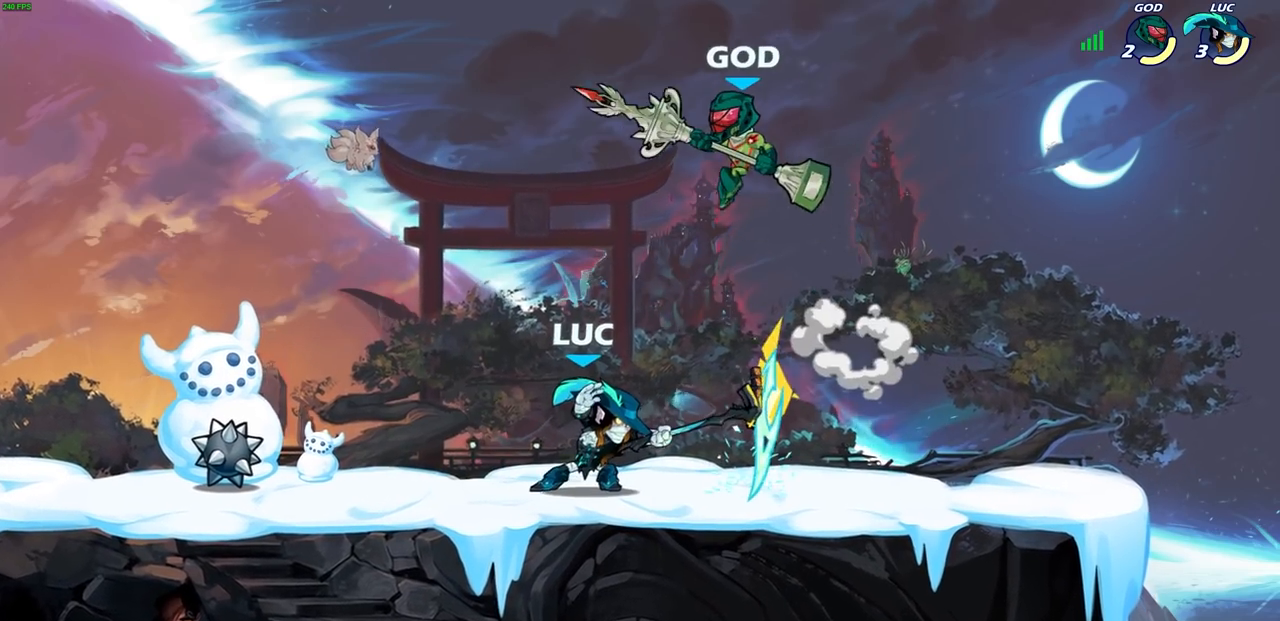
{"buttons": ["R2"], "left_stick": "center", "right_stick": "center", "events": [[383, "R2", "down"]]}
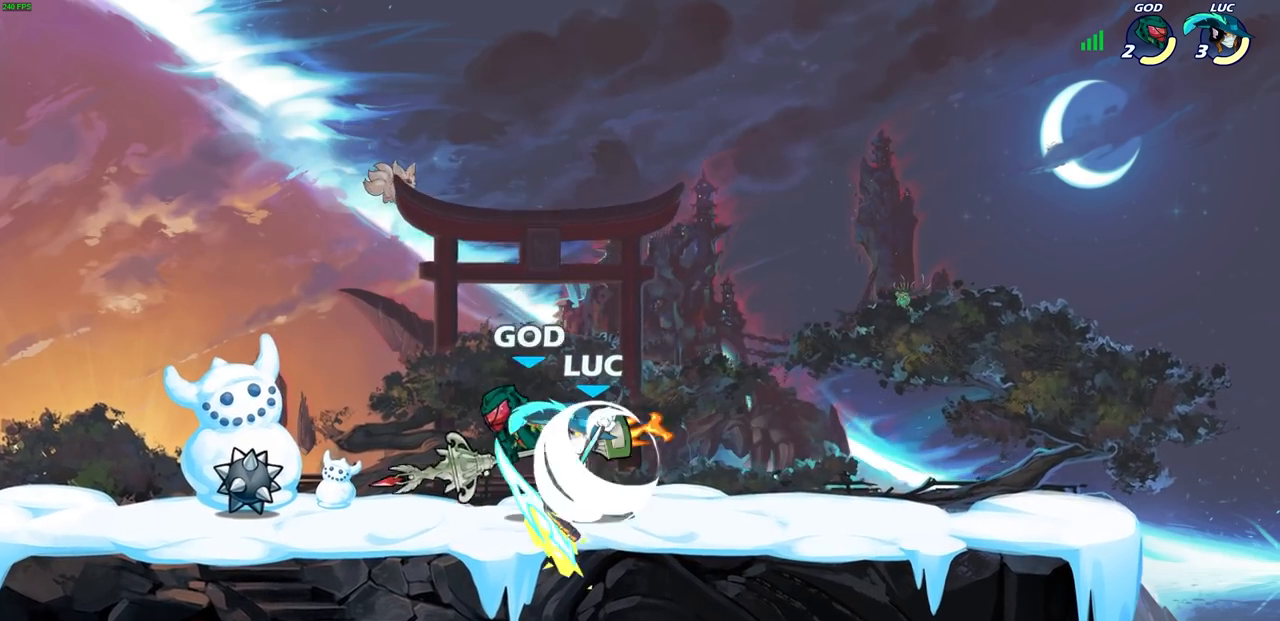
{"buttons": [], "left_stick": "center", "right_stick": "center", "events": [[183, "R2", "up"], [183, "left_stick", "left"], [300, "R2", "down"], [367, "SQUARE", "down"], [400, "left_stick", "center"], [433, "R2", "up"], [433, "SQUARE", "up"]]}
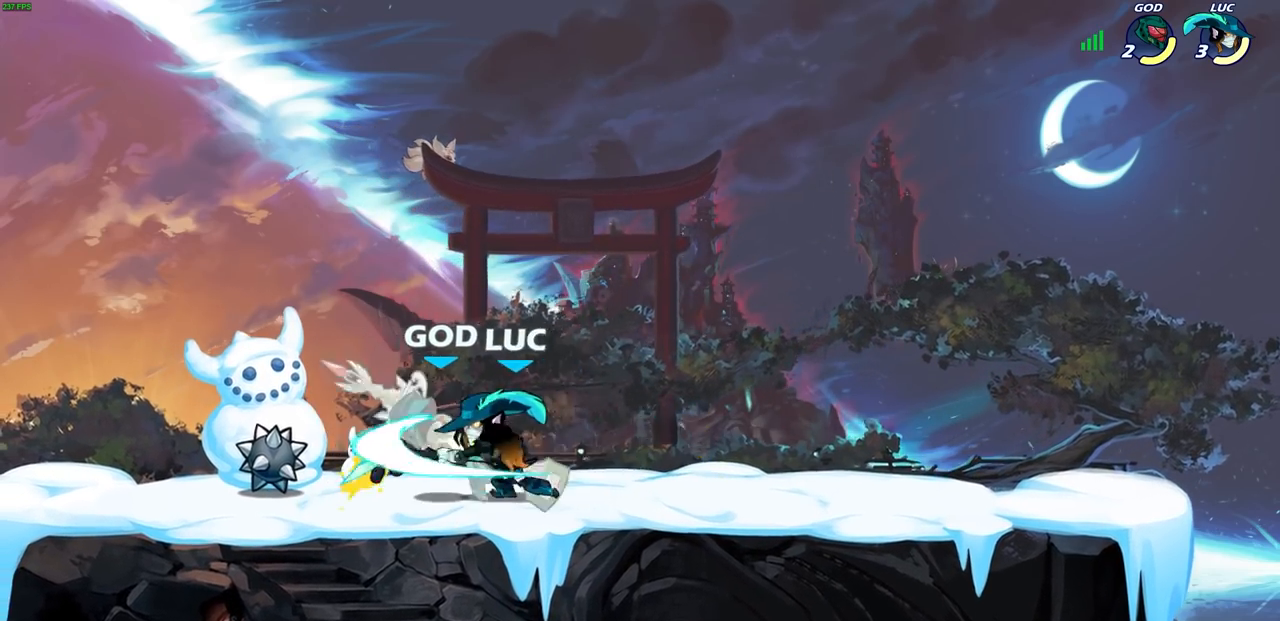
{"buttons": [], "left_stick": "center", "right_stick": "center", "events": [[367, "SQUARE", "down"], [450, "SQUARE", "up"]]}
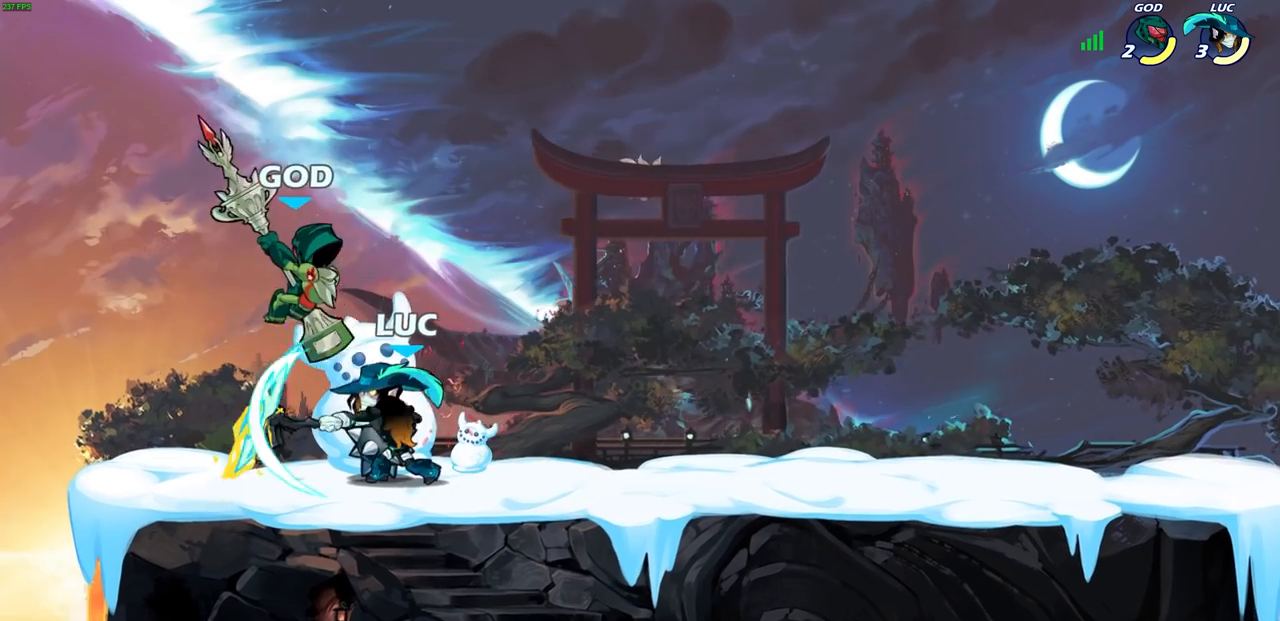
{"buttons": [], "left_stick": "center", "right_stick": "center", "events": [[217, "CROSS", "down"], [250, "SQUARE", "down"], [267, "CROSS", "up"], [300, "SQUARE", "up"]]}
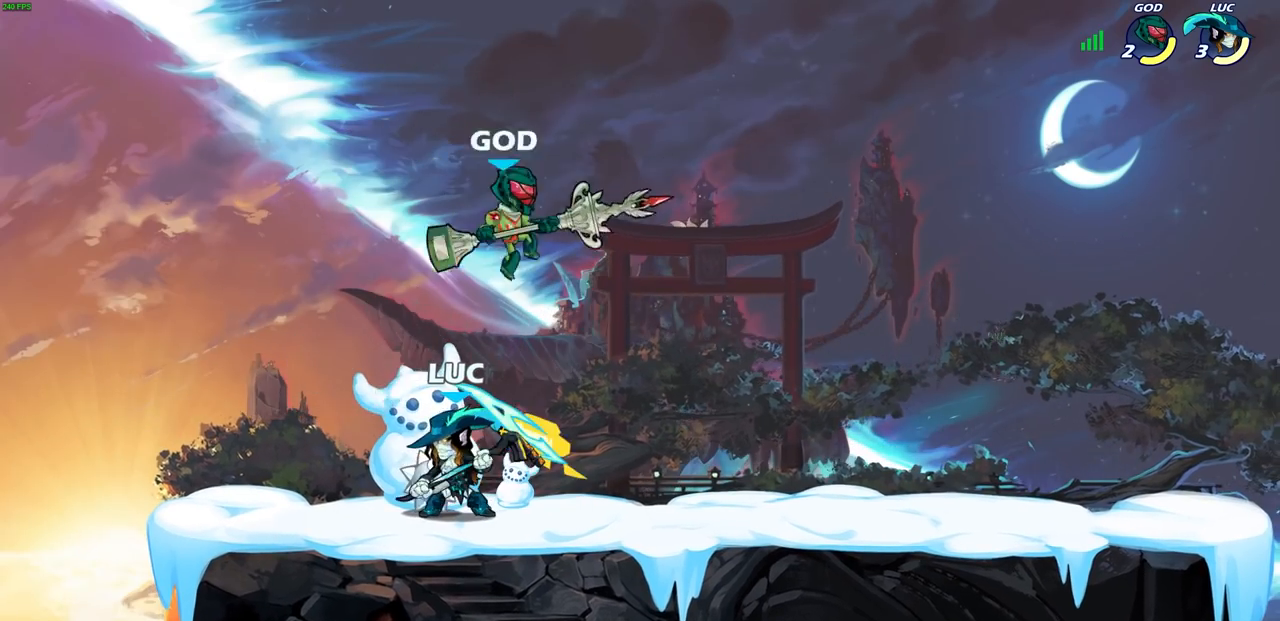
{"buttons": [], "left_stick": "left", "right_stick": "center", "events": [[17, "left_stick", "right"], [383, "left_stick", "left"]]}
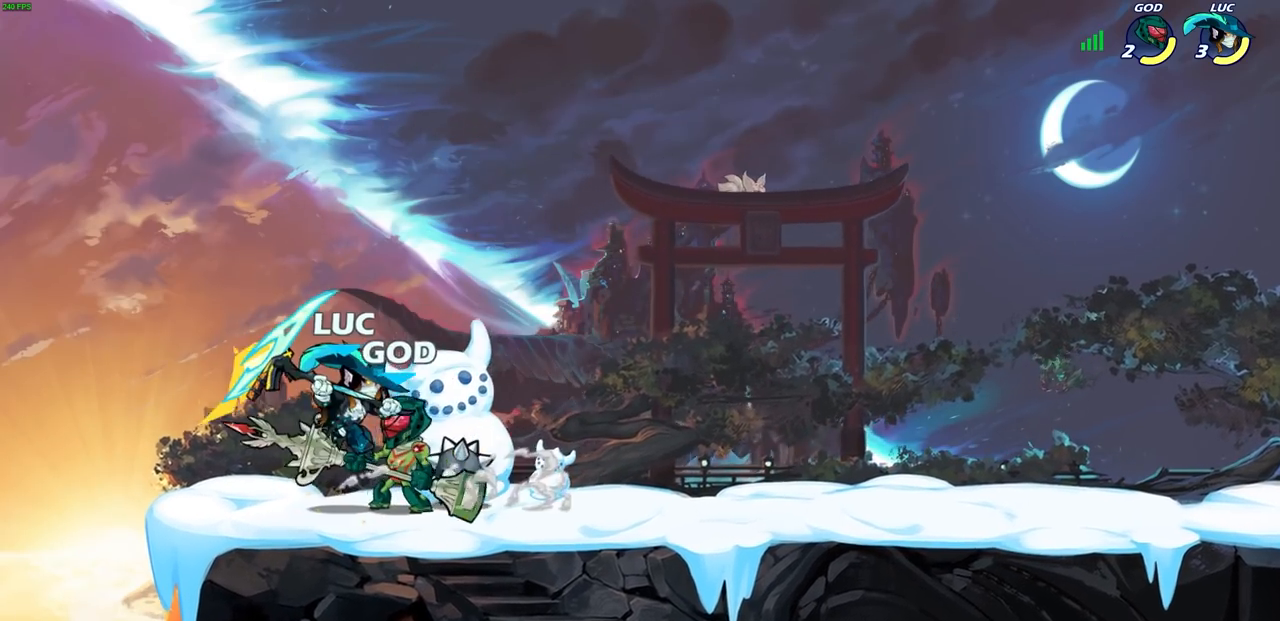
{"buttons": [], "left_stick": "up-right", "right_stick": "center"}
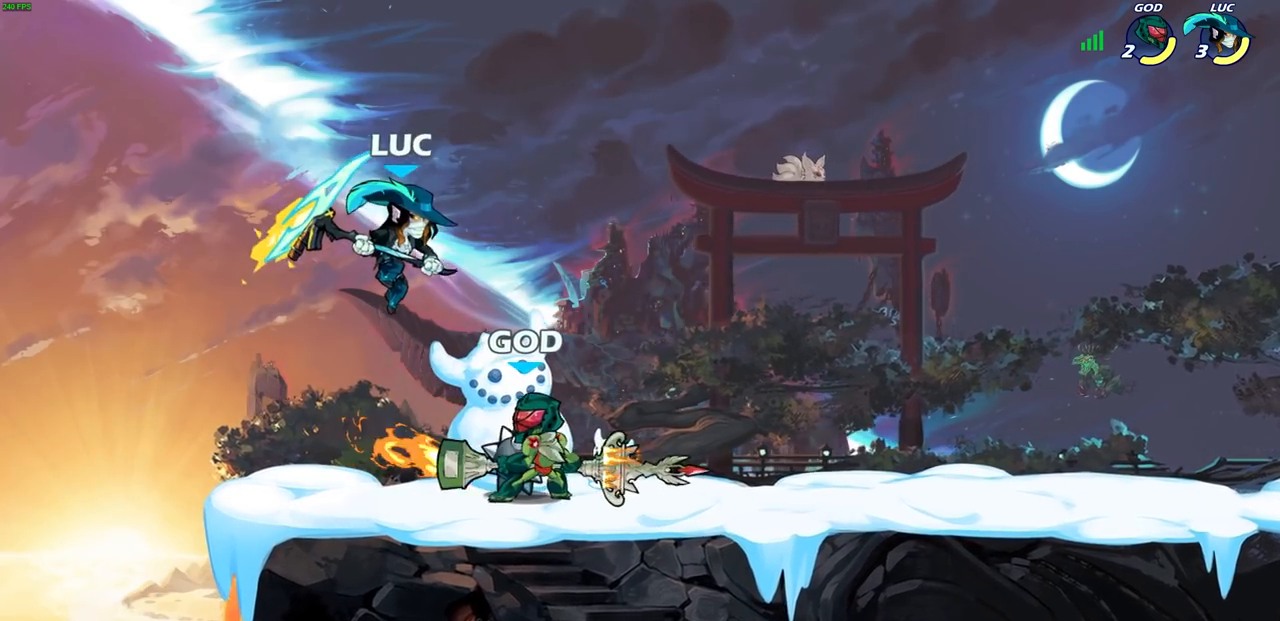
{"buttons": [], "left_stick": "left", "right_stick": "center", "events": [[33, "left_stick", "down-right"], [100, "SQUARE", "down"], [150, "left_stick", "down-left"], [200, "SQUARE", "up"], [300, "left_stick", "left"]]}
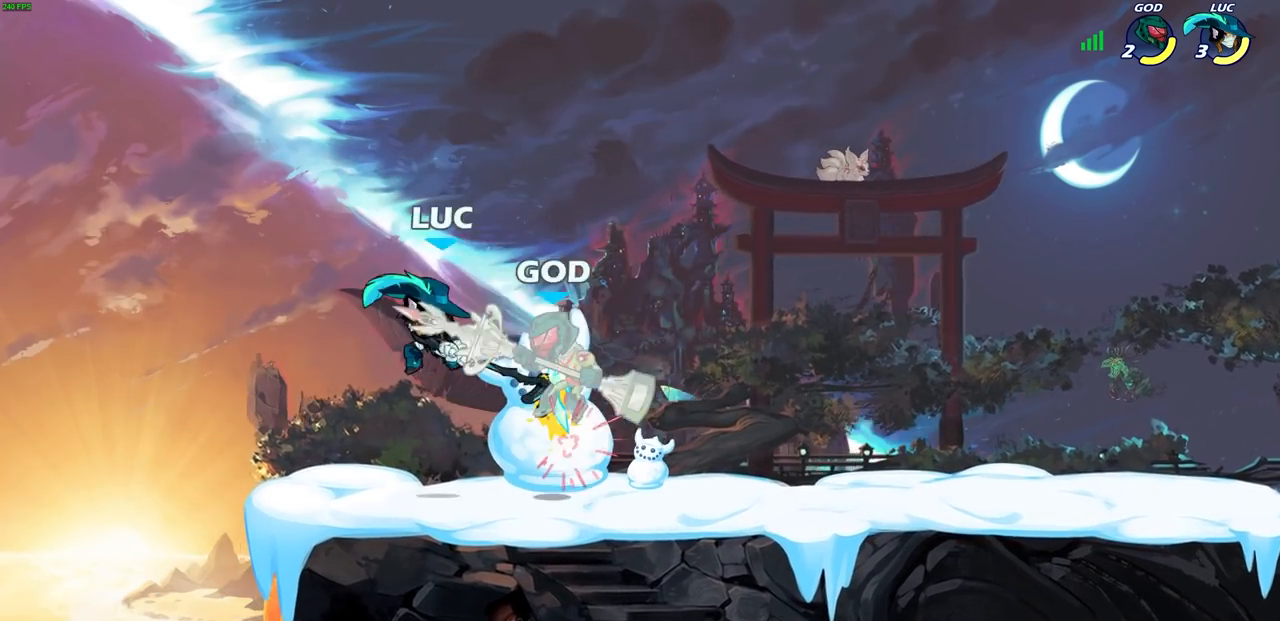
{"buttons": [], "left_stick": "center", "right_stick": "center", "events": [[83, "left_stick", "right"], [283, "left_stick", "left"], [467, "left_stick", "center"]]}
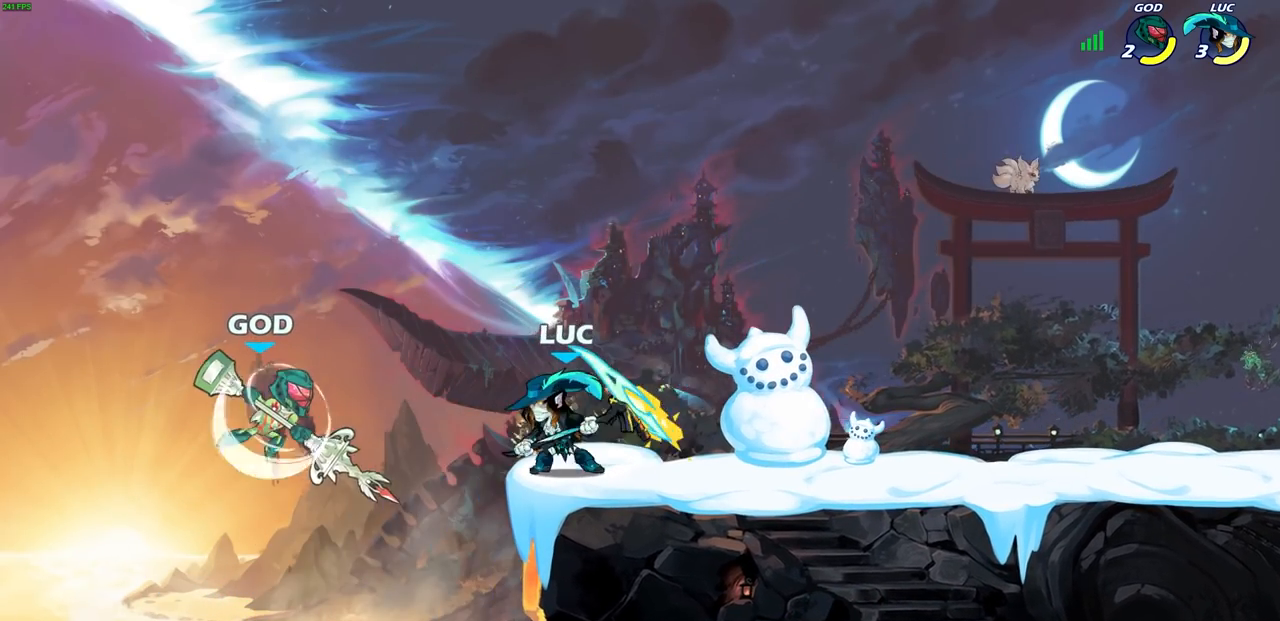
{"buttons": [], "left_stick": "right", "right_stick": "center", "events": [[50, "SQUARE", "down"], [167, "SQUARE", "up"], [483, "left_stick", "right"]]}
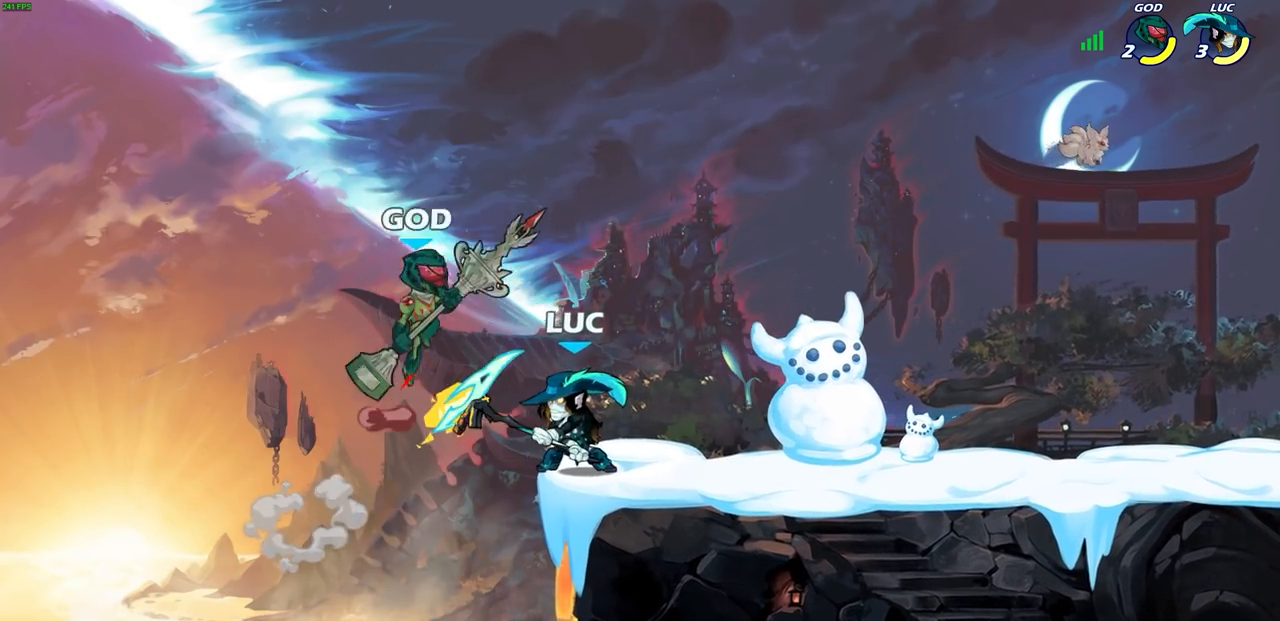
{"buttons": [], "left_stick": "right", "right_stick": "center", "events": [[150, "R2", "down"], [350, "R2", "up"]]}
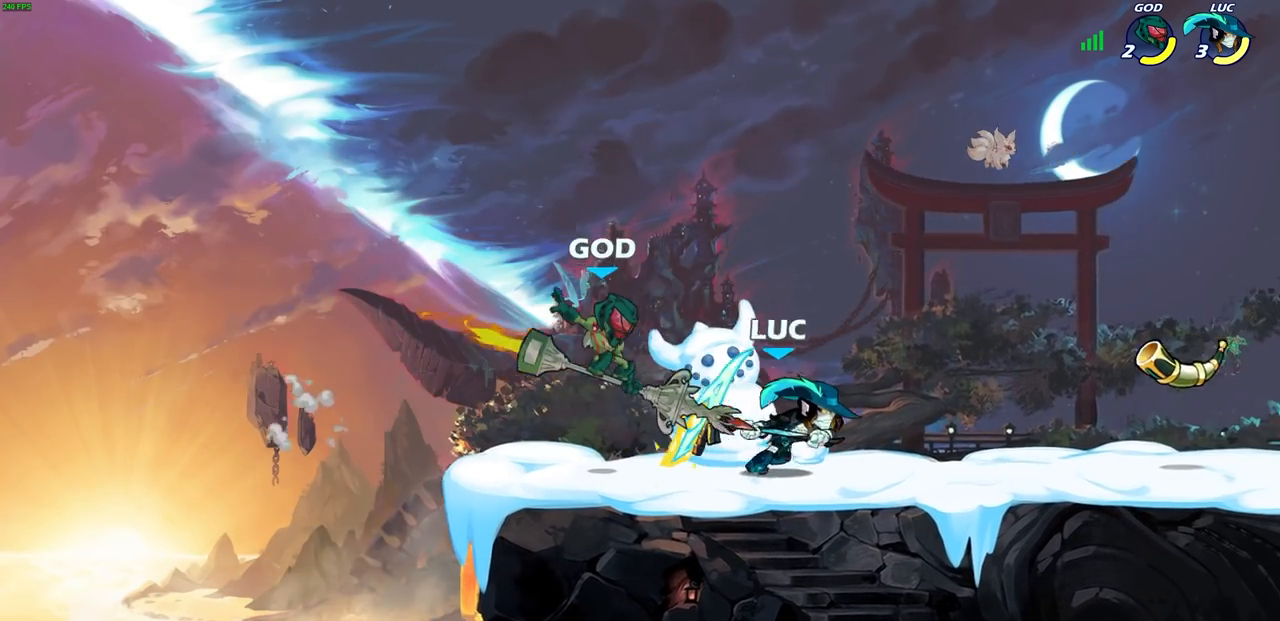
{"buttons": [], "left_stick": "down-left", "right_stick": "center", "events": [[233, "left_stick", "left"], [317, "SQUARE", "down"], [317, "left_stick", "down-left"], [400, "SQUARE", "up"]]}
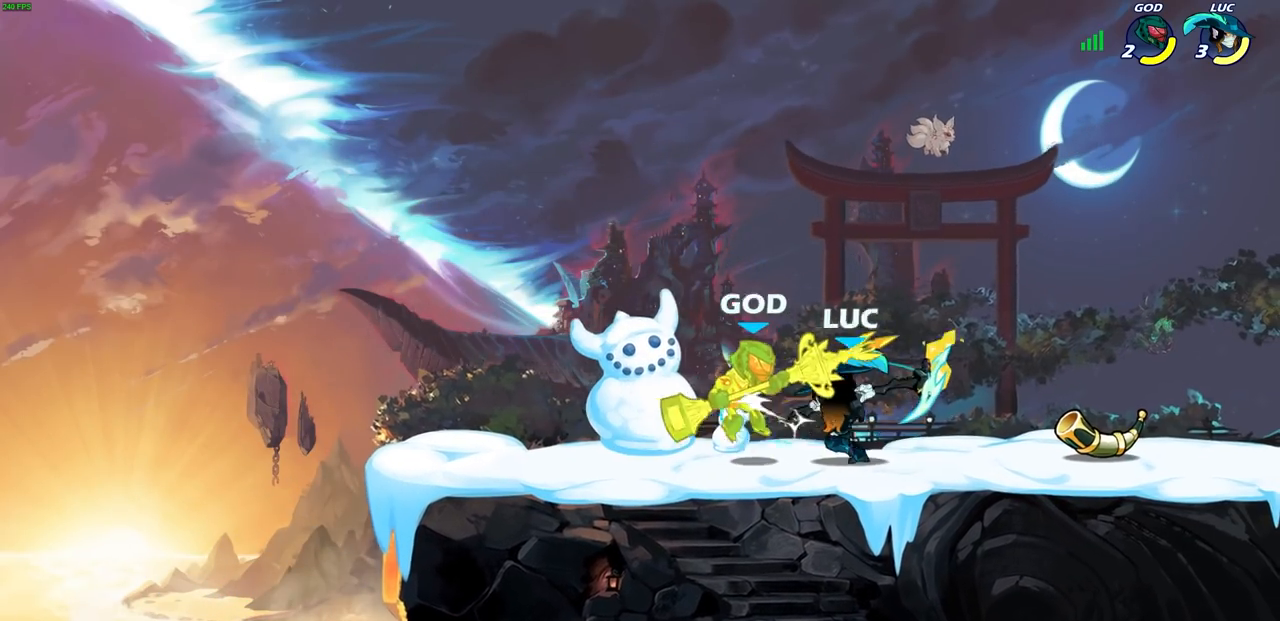
{"buttons": [], "left_stick": "center", "right_stick": "center", "events": [[133, "left_stick", "left"], [417, "left_stick", "center"]]}
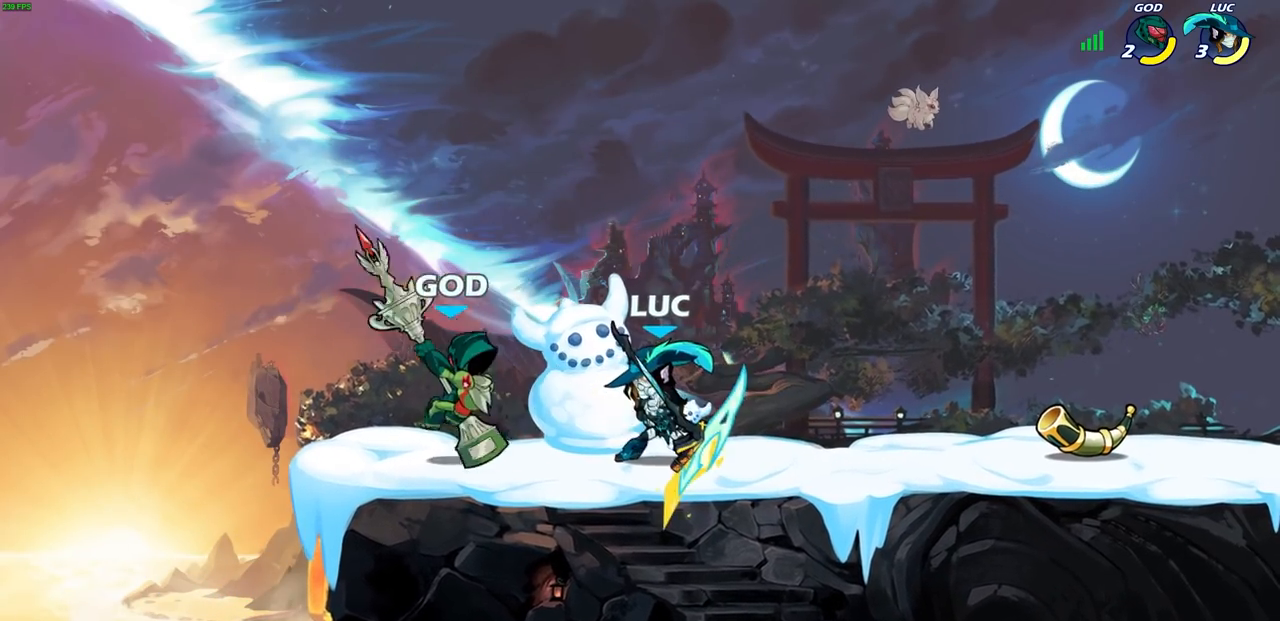
{"buttons": [], "left_stick": "right", "right_stick": "center", "events": [[300, "CROSS", "down"], [317, "SQUARE", "down"], [367, "CROSS", "up"], [383, "SQUARE", "up"], [467, "left_stick", "right"]]}
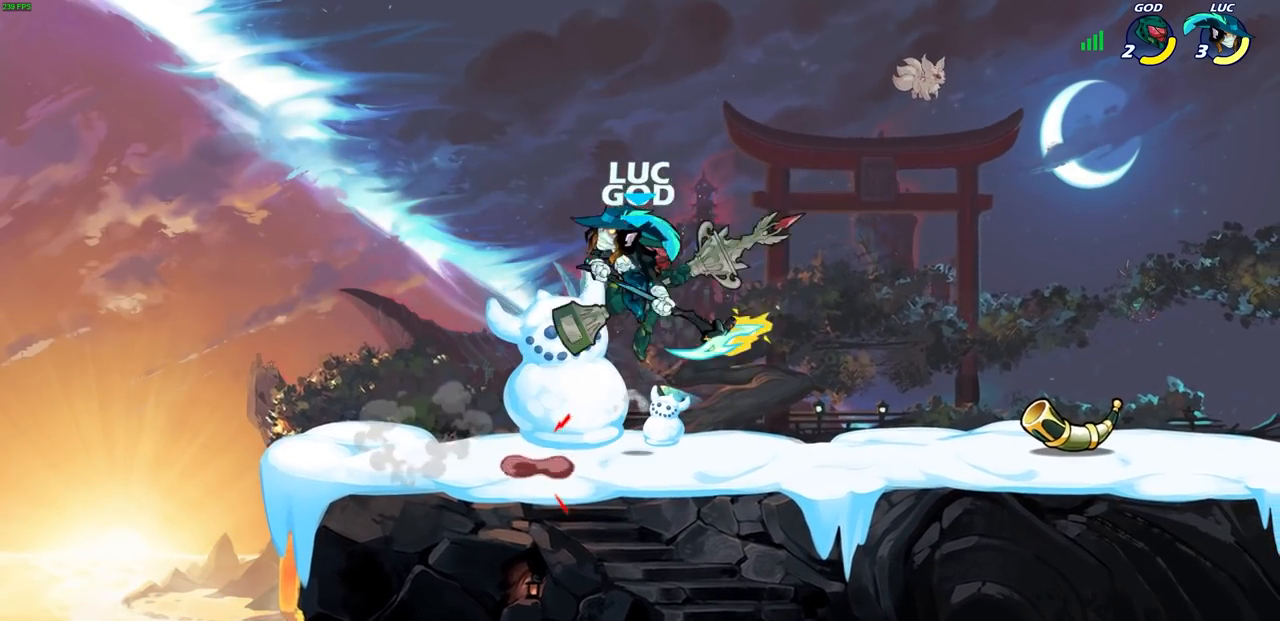
{"buttons": ["CROSS"], "left_stick": "up-left", "right_stick": "center", "events": [[483, "CROSS", "down"], [483, "left_stick", "up-left"]]}
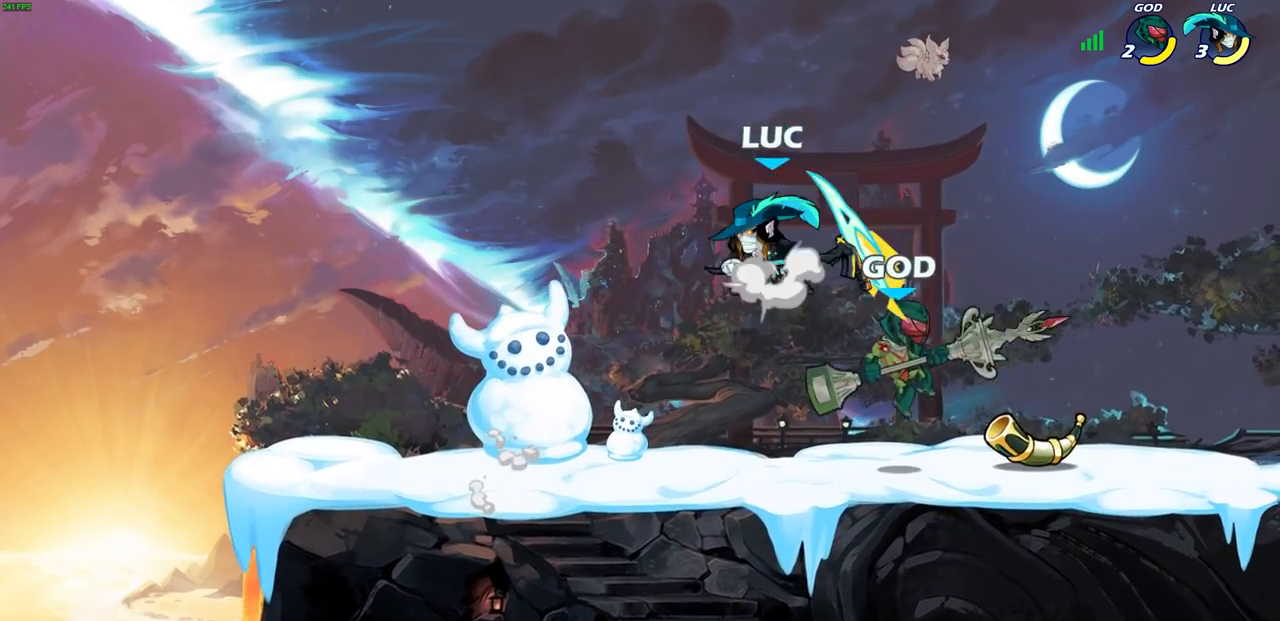
{"buttons": [], "left_stick": "center", "right_stick": "center", "events": [[100, "CROSS", "up"], [233, "left_stick", "center"]]}
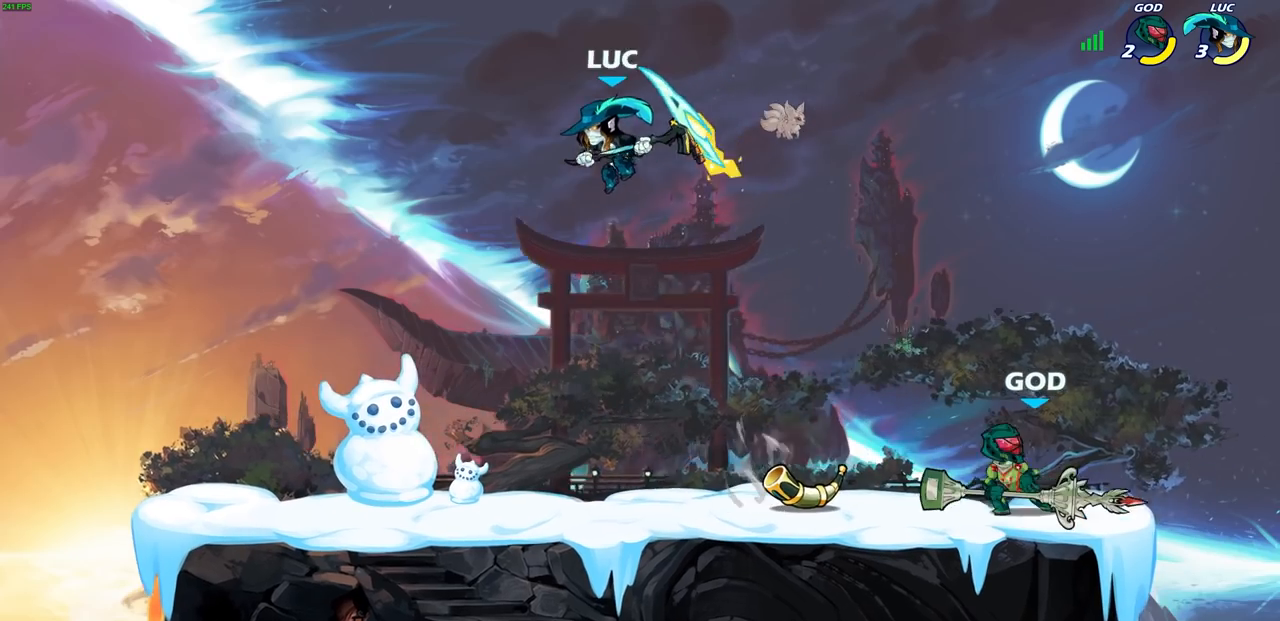
{"buttons": [], "left_stick": "center", "right_stick": "center", "events": [[50, "left_stick", "down-right"], [117, "R1", "down"], [183, "R1", "up"], [217, "left_stick", "center"]]}